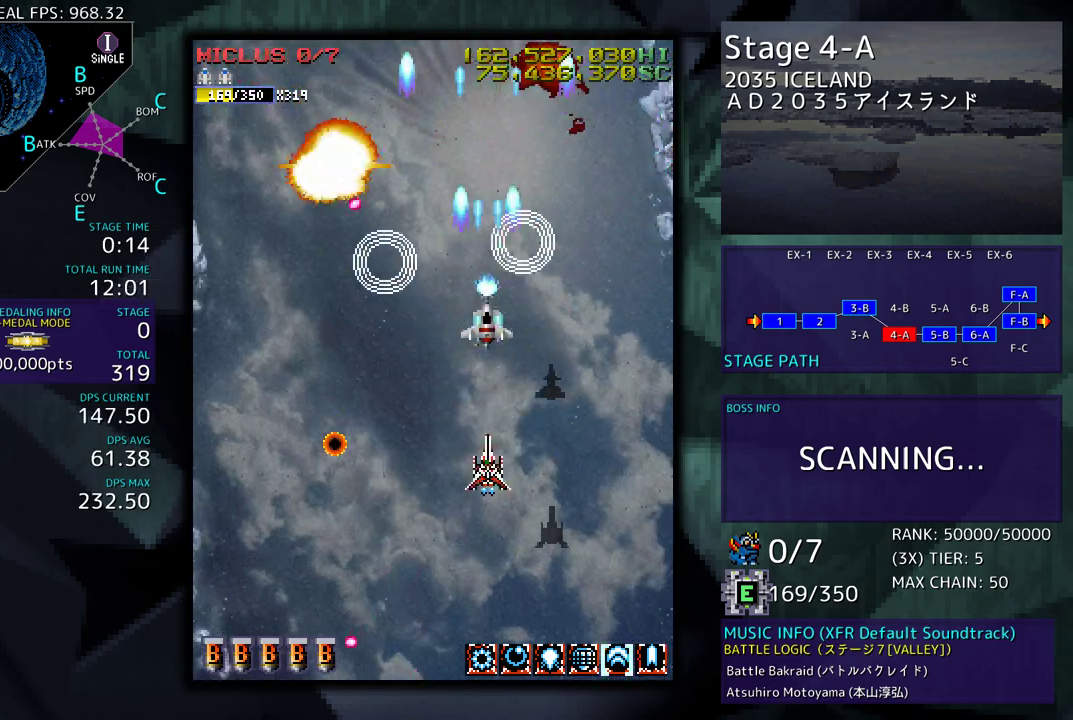
Gameplay with a controller; each line is a JSON object with the inputs held at the frame after it. "events" lists button and stick changes between this image and that frame as [ms after this image, input, new state], when the widget could be followed in between. Not read: L3 R3 other_buttons.
{"buttons": ["DPAD_LEFT"], "events": [[117, "DPAD_DOWN", "down"], [283, "DPAD_DOWN", "up"], [350, "DPAD_DOWN", "down"], [350, "DPAD_LEFT", "down"], [467, "DPAD_DOWN", "up"]]}
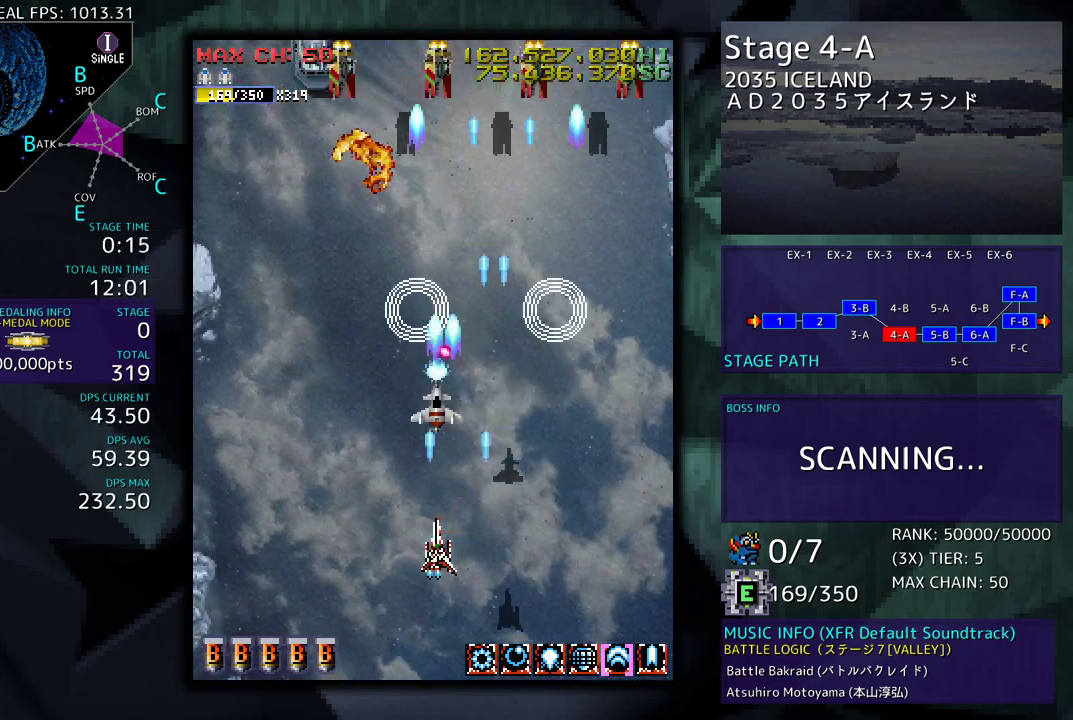
{"buttons": ["DPAD_RIGHT"], "events": [[167, "DPAD_LEFT", "up"], [333, "DPAD_LEFT", "down"], [367, "DPAD_UP", "down"], [400, "DPAD_LEFT", "up"], [417, "DPAD_RIGHT", "down"], [433, "DPAD_UP", "up"]]}
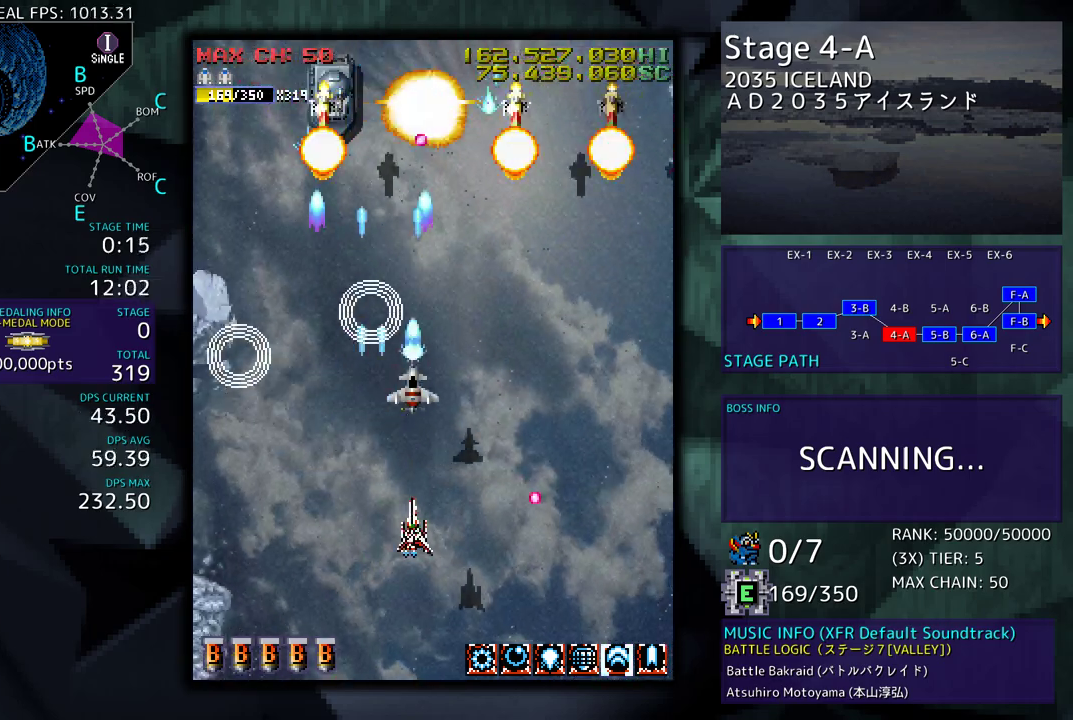
{"buttons": ["DPAD_DOWN"], "events": [[33, "DPAD_UP", "down"], [183, "DPAD_UP", "up"], [217, "DPAD_DOWN", "down"], [333, "DPAD_DOWN", "up"], [333, "DPAD_RIGHT", "up"], [433, "DPAD_DOWN", "down"]]}
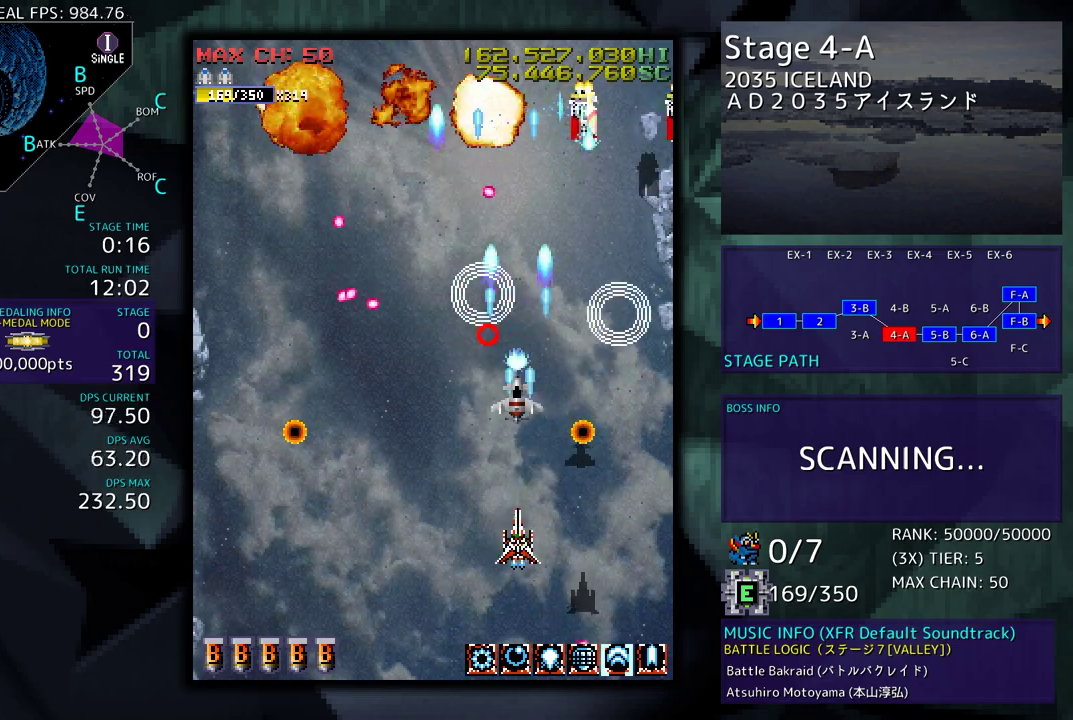
{"buttons": ["DPAD_RIGHT"], "events": [[17, "DPAD_LEFT", "down"], [50, "DPAD_DOWN", "up"], [250, "DPAD_DOWN", "down"], [267, "DPAD_LEFT", "up"], [283, "DPAD_DOWN", "up"], [283, "DPAD_RIGHT", "down"]]}
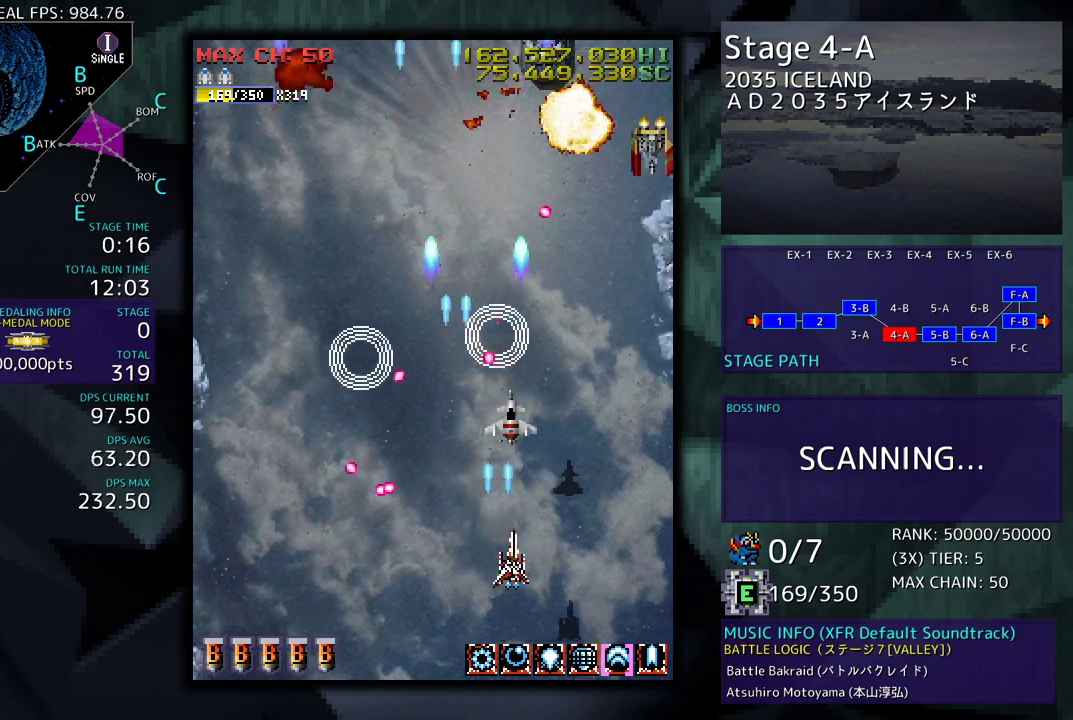
{"buttons": [], "events": [[150, "DPAD_UP", "down"], [233, "DPAD_RIGHT", "up"], [300, "DPAD_UP", "up"], [433, "DPAD_UP", "down"], [467, "DPAD_UP", "up"]]}
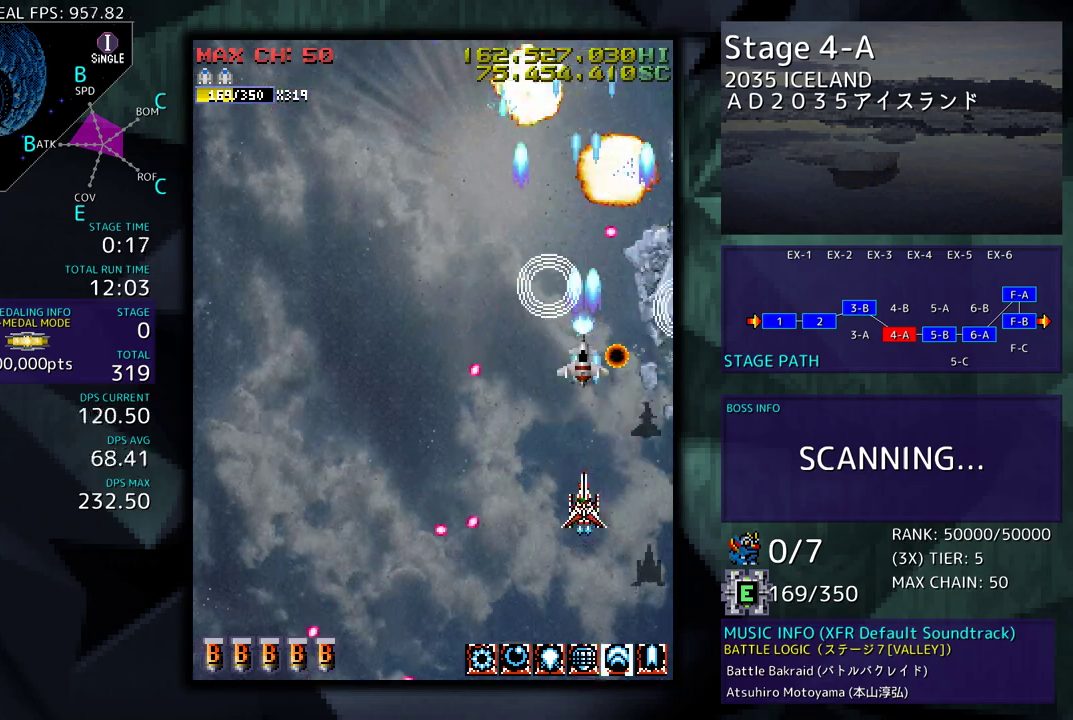
{"buttons": ["DPAD_UP", "DPAD_LEFT"], "events": [[100, "DPAD_DOWN", "down"], [133, "DPAD_LEFT", "down"], [183, "DPAD_DOWN", "up"], [250, "DPAD_LEFT", "up"], [433, "DPAD_UP", "down"], [450, "DPAD_LEFT", "down"]]}
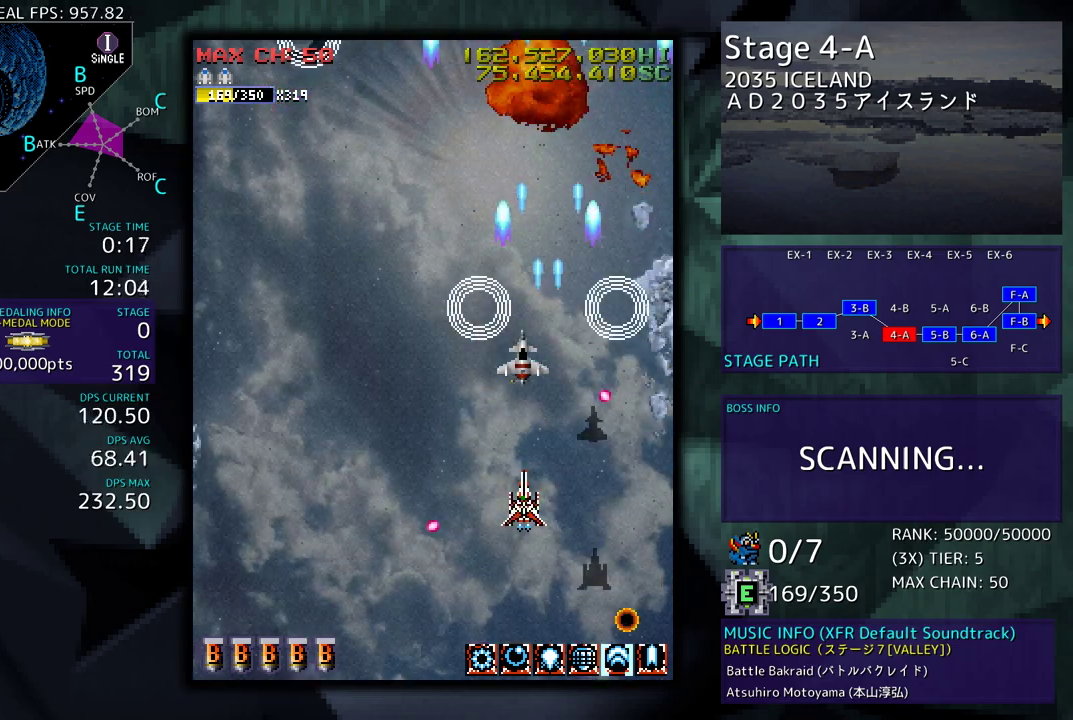
{"buttons": ["DPAD_LEFT"], "events": [[150, "DPAD_UP", "up"], [283, "DPAD_DOWN", "down"], [467, "DPAD_DOWN", "up"]]}
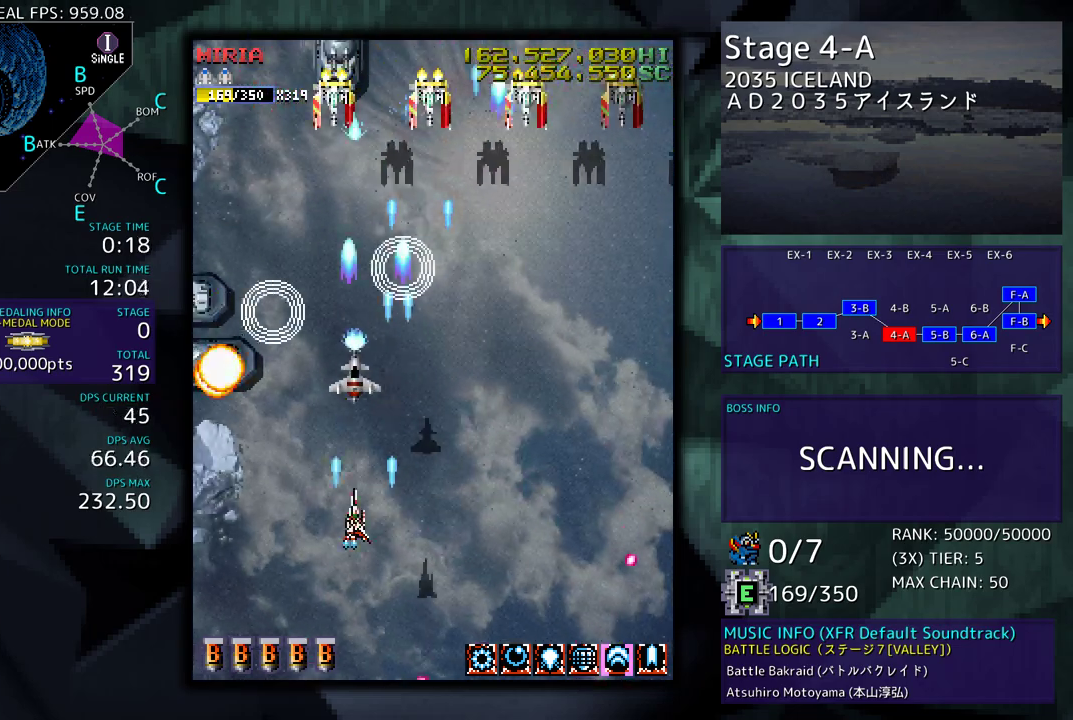
{"buttons": ["DPAD_DOWN", "DPAD_LEFT"], "events": [[167, "DPAD_LEFT", "up"], [267, "DPAD_DOWN", "down"], [267, "DPAD_LEFT", "down"], [300, "DPAD_LEFT", "up"], [333, "DPAD_RIGHT", "down"], [417, "DPAD_RIGHT", "up"], [433, "DPAD_LEFT", "down"]]}
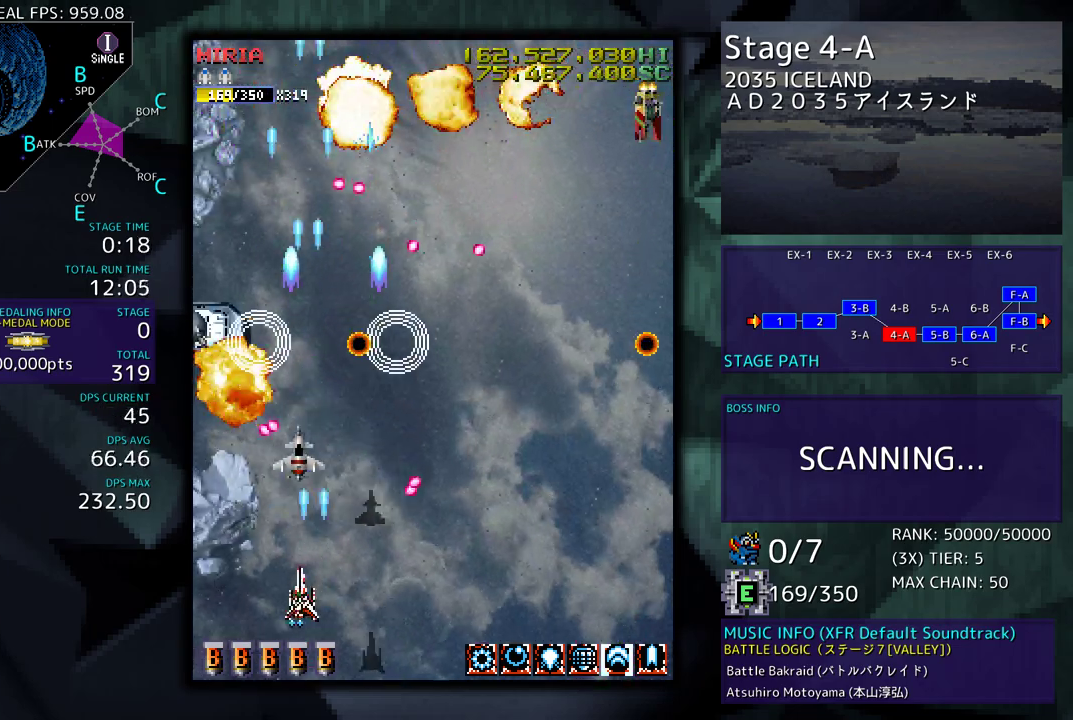
{"buttons": ["DPAD_UP", "DPAD_RIGHT"], "events": [[33, "DPAD_LEFT", "up"], [50, "DPAD_RIGHT", "down"], [483, "DPAD_DOWN", "up"], [500, "DPAD_UP", "down"]]}
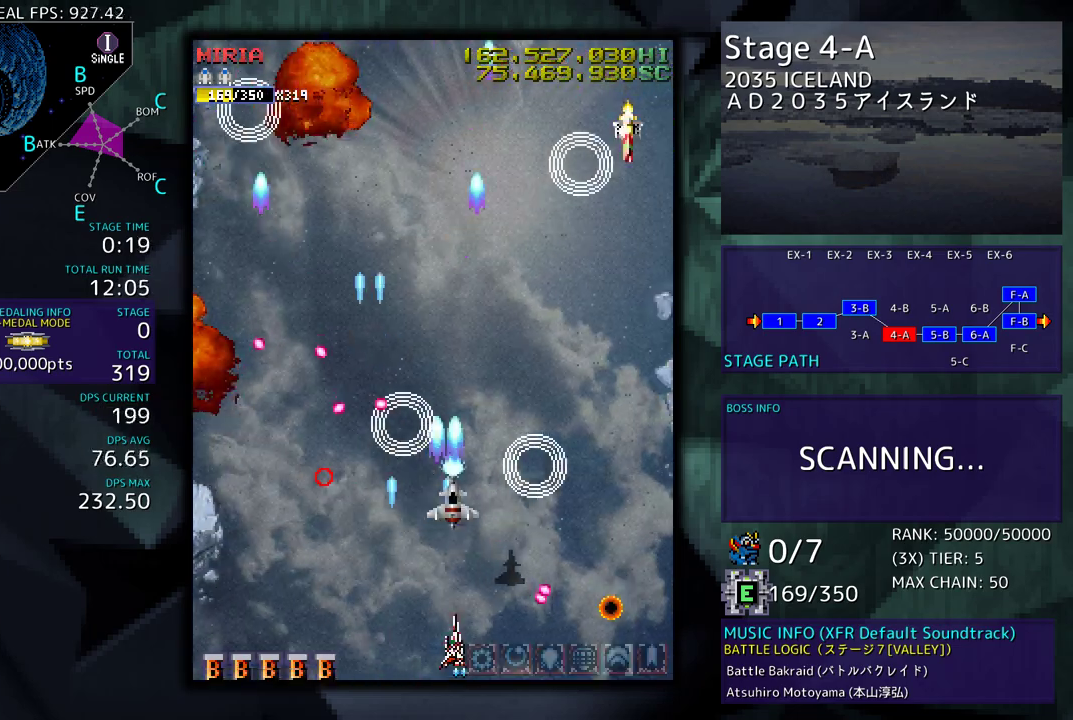
{"buttons": [], "events": [[300, "DPAD_RIGHT", "up"], [300, "DPAD_UP", "up"]]}
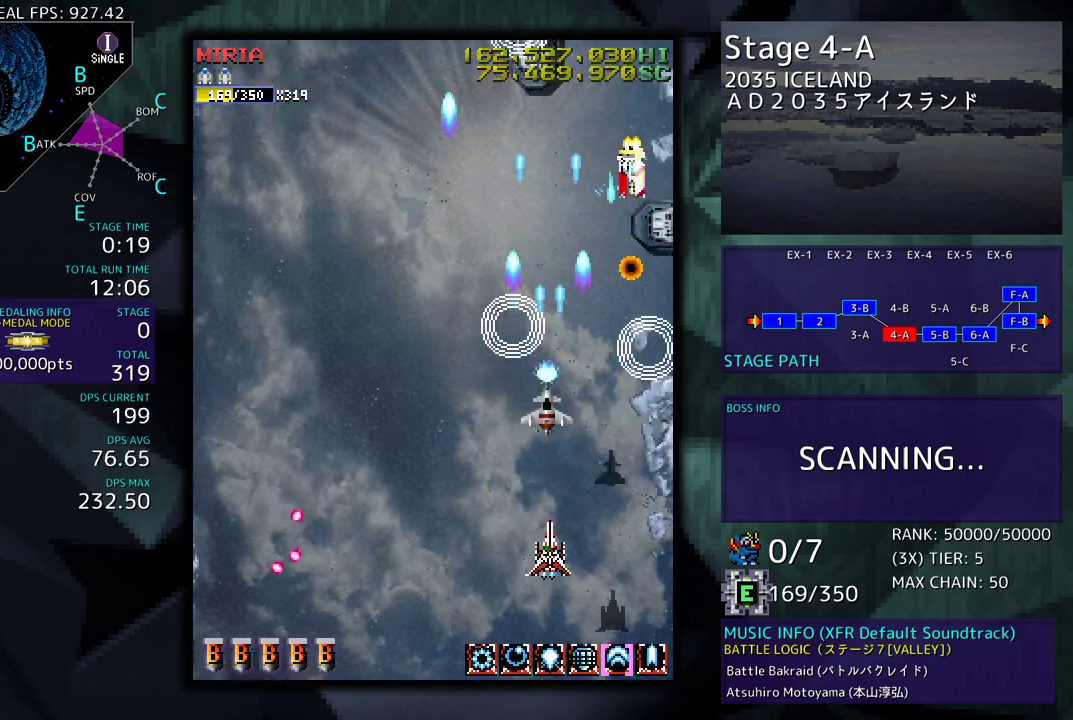
{"buttons": [], "events": [[83, "DPAD_LEFT", "down"], [200, "DPAD_LEFT", "up"], [267, "DPAD_LEFT", "down"], [333, "DPAD_LEFT", "up"]]}
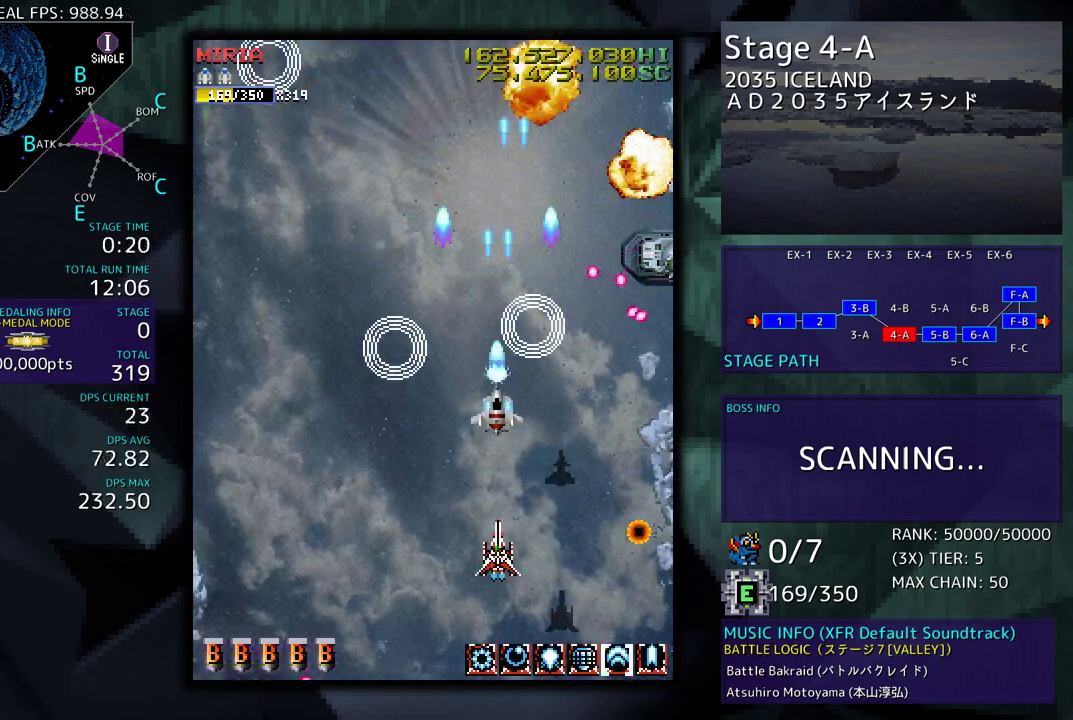
{"buttons": ["DPAD_DOWN", "DPAD_RIGHT"], "events": [[250, "DPAD_DOWN", "down"], [383, "DPAD_RIGHT", "down"]]}
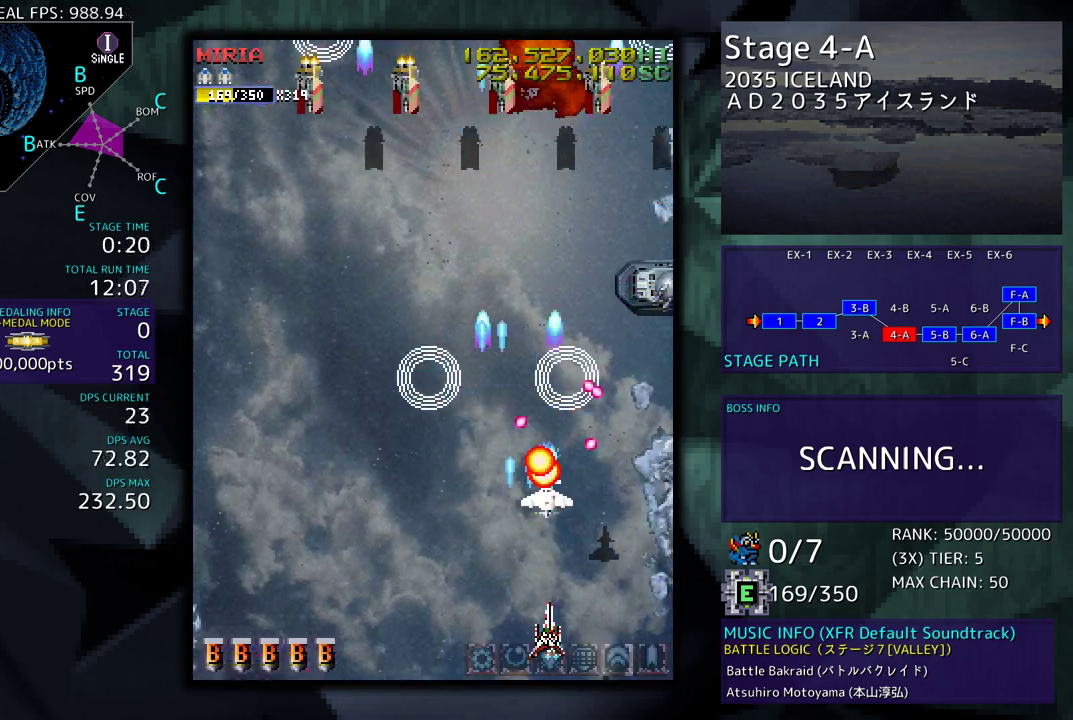
{"buttons": ["DPAD_UP", "DPAD_RIGHT"], "events": [[267, "DPAD_DOWN", "up"], [300, "DPAD_UP", "down"]]}
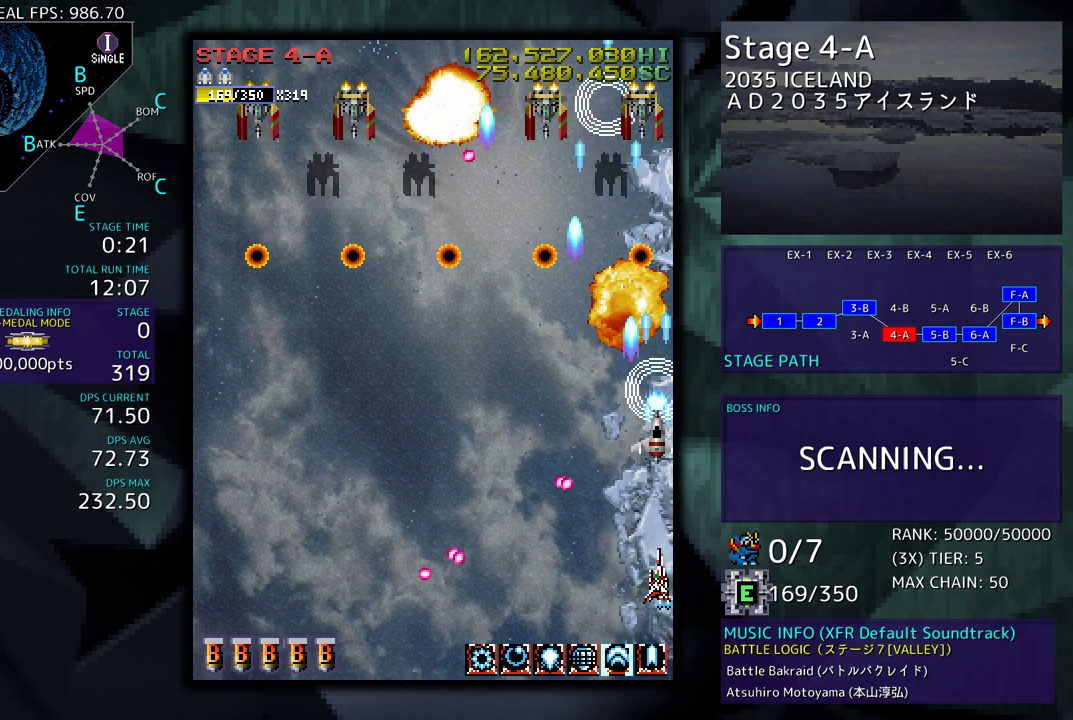
{"buttons": ["DPAD_DOWN"], "events": [[17, "DPAD_UP", "up"], [33, "DPAD_RIGHT", "up"], [167, "DPAD_LEFT", "down"], [250, "DPAD_UP", "down"], [350, "DPAD_UP", "up"], [383, "DPAD_DOWN", "down"], [467, "DPAD_LEFT", "up"]]}
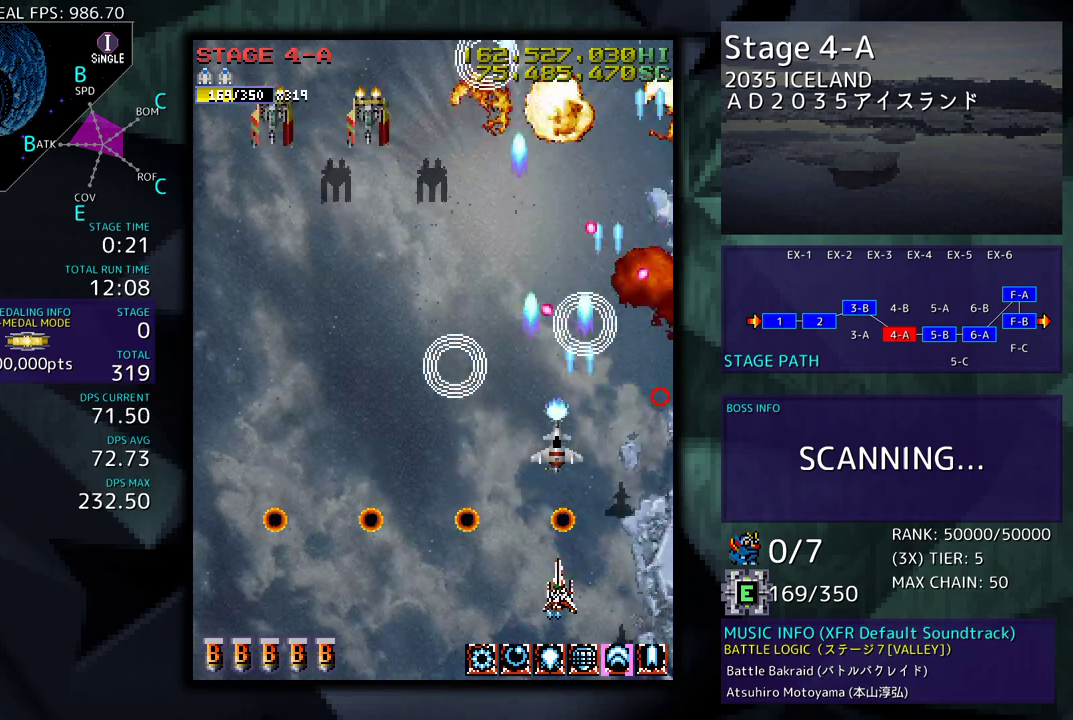
{"buttons": ["DPAD_LEFT"], "events": [[33, "DPAD_RIGHT", "down"], [150, "DPAD_RIGHT", "up"], [167, "DPAD_DOWN", "up"], [167, "DPAD_LEFT", "down"], [300, "DPAD_UP", "down"], [383, "DPAD_UP", "up"]]}
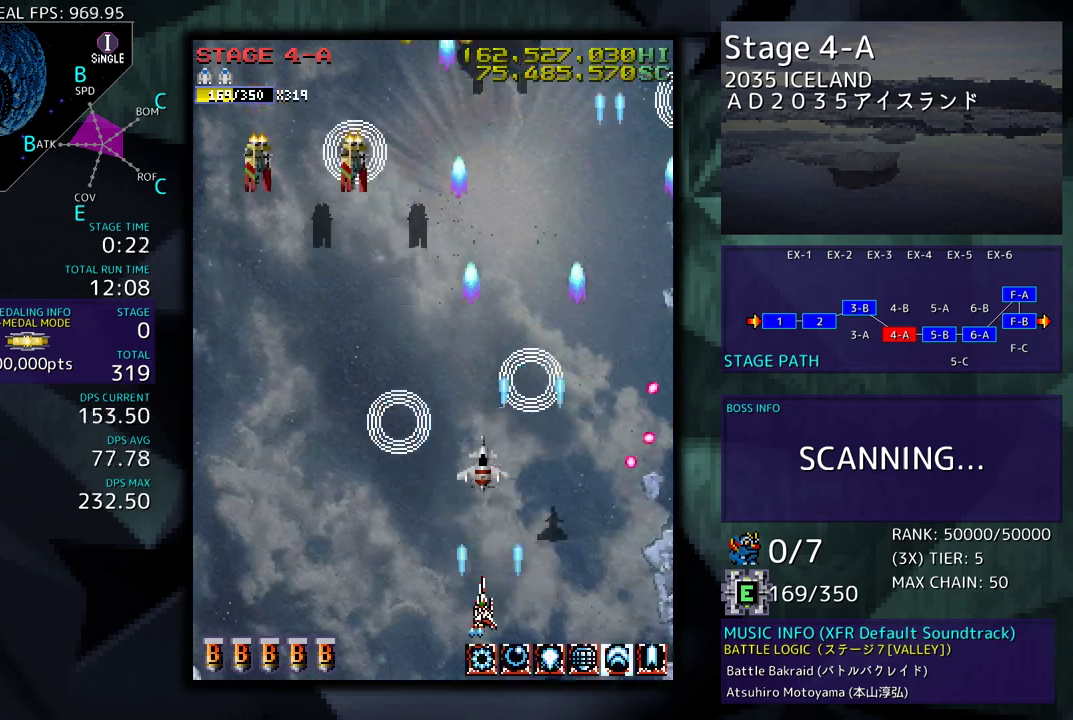
{"buttons": ["DPAD_RIGHT"], "events": [[117, "DPAD_UP", "down"], [250, "DPAD_UP", "up"], [300, "DPAD_DOWN", "down"], [333, "DPAD_LEFT", "up"], [367, "DPAD_DOWN", "up"], [433, "DPAD_RIGHT", "down"]]}
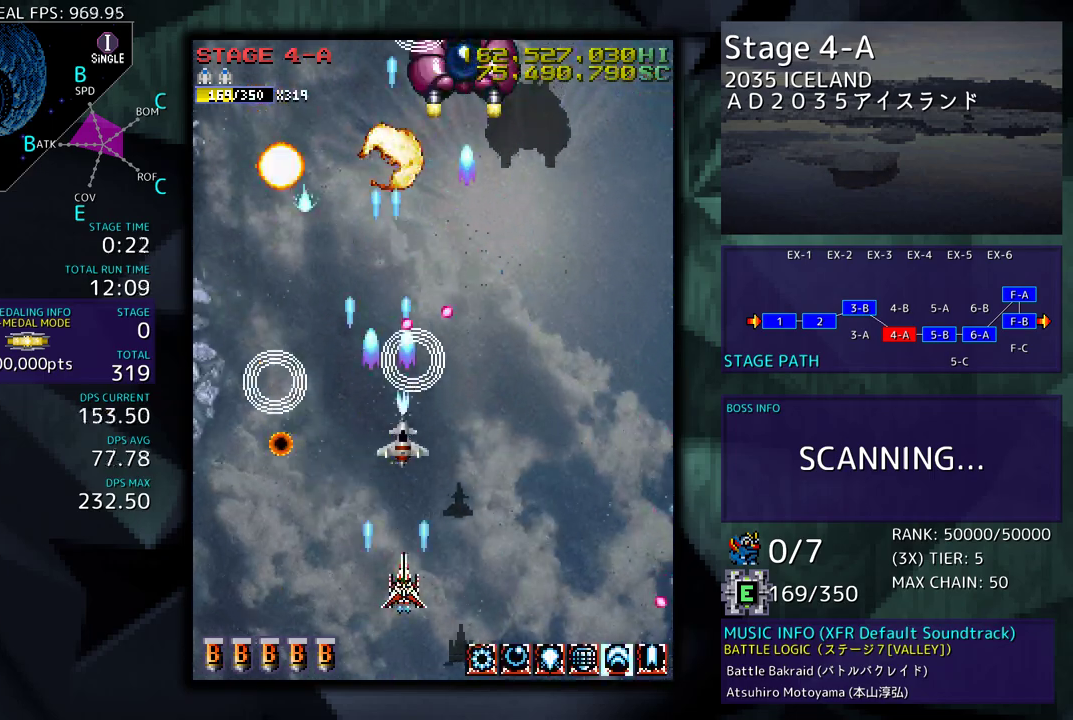
{"buttons": ["DPAD_UP"], "events": [[67, "DPAD_RIGHT", "up"], [300, "DPAD_LEFT", "down"], [433, "DPAD_UP", "down"], [450, "DPAD_LEFT", "up"]]}
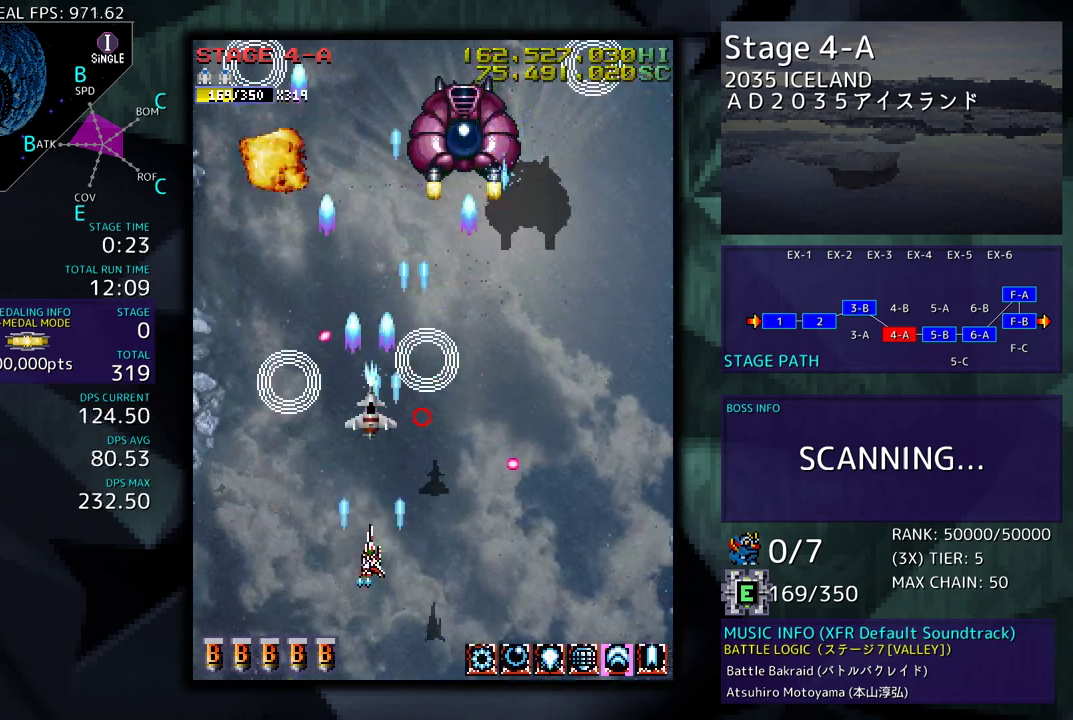
{"buttons": [], "events": [[17, "DPAD_UP", "up"], [167, "DPAD_UP", "down"], [183, "DPAD_RIGHT", "down"], [450, "DPAD_RIGHT", "up"], [467, "DPAD_UP", "up"]]}
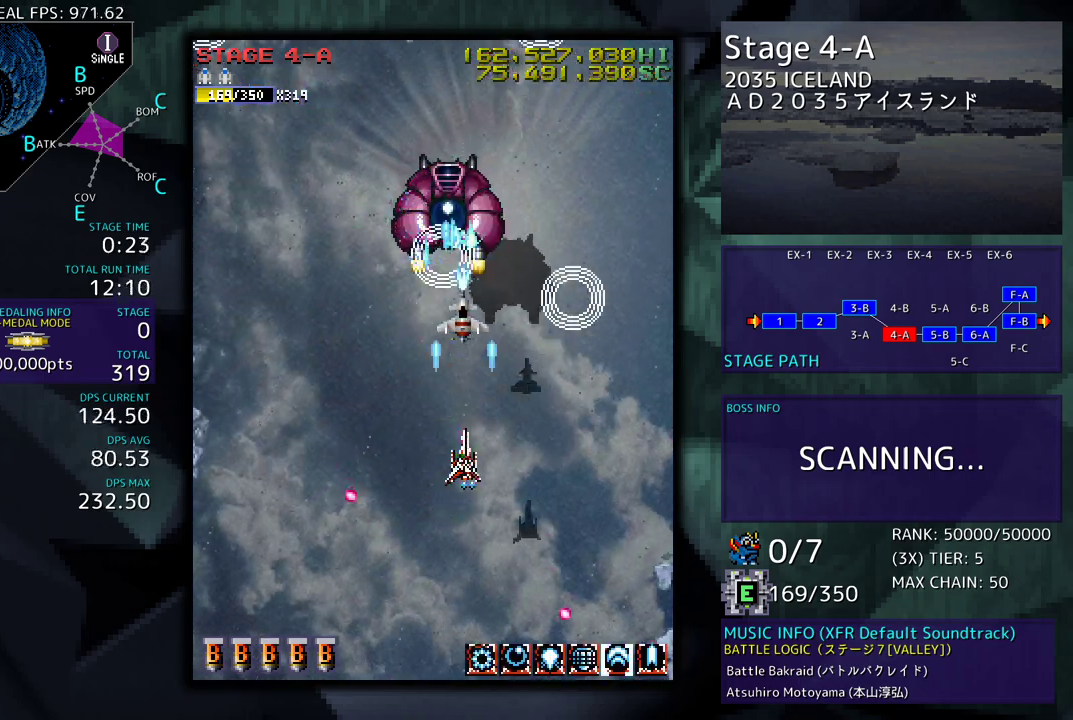
{"buttons": ["DPAD_LEFT"], "events": [[50, "DPAD_DOWN", "down"], [150, "DPAD_DOWN", "up"], [217, "DPAD_DOWN", "down"], [300, "DPAD_DOWN", "up"], [350, "DPAD_DOWN", "down"], [483, "DPAD_LEFT", "down"], [500, "DPAD_DOWN", "up"]]}
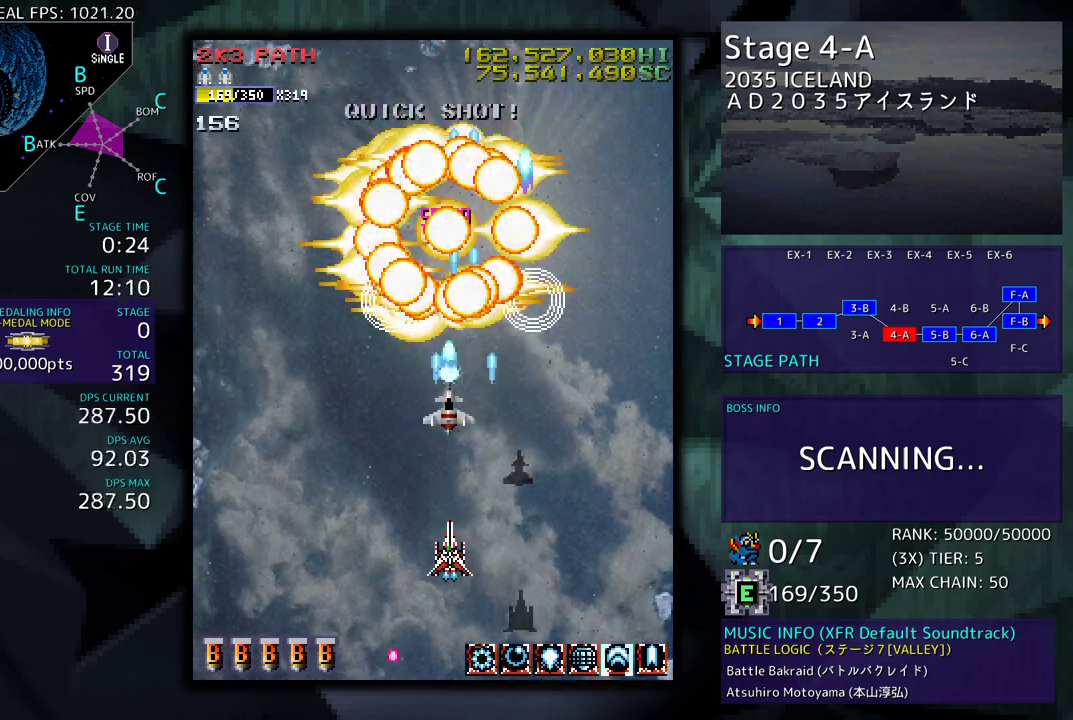
{"buttons": ["DPAD_UP", "DPAD_LEFT"], "events": [[100, "DPAD_DOWN", "down"], [317, "DPAD_DOWN", "up"], [433, "DPAD_UP", "down"]]}
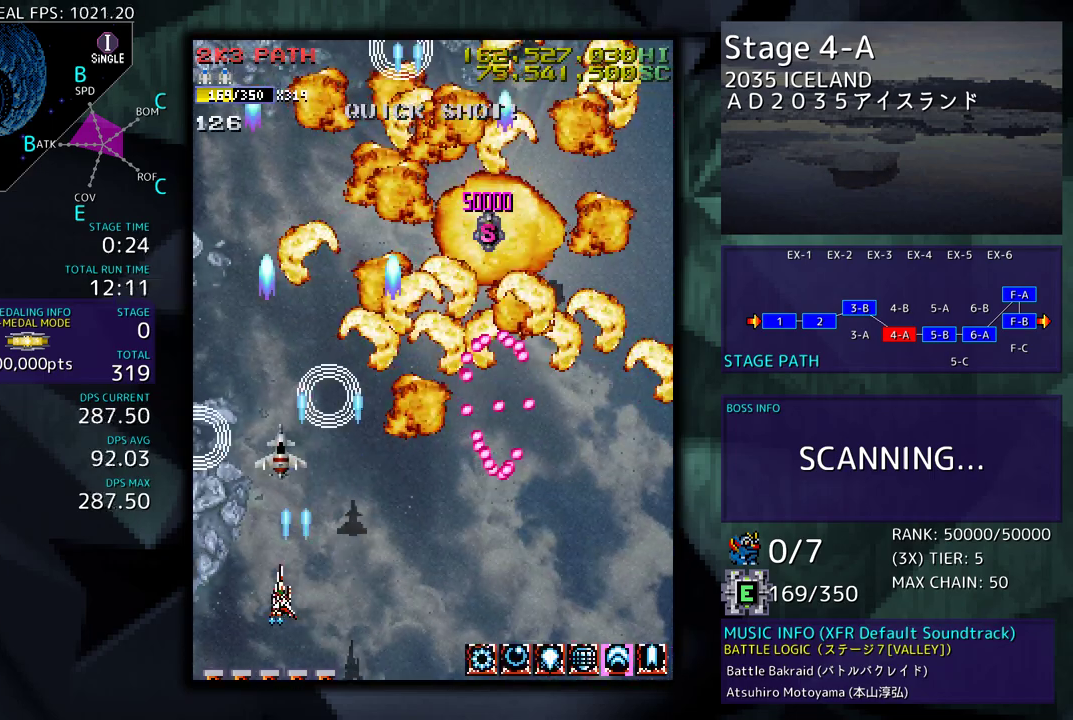
{"buttons": [], "events": [[183, "DPAD_UP", "up"], [200, "DPAD_LEFT", "up"]]}
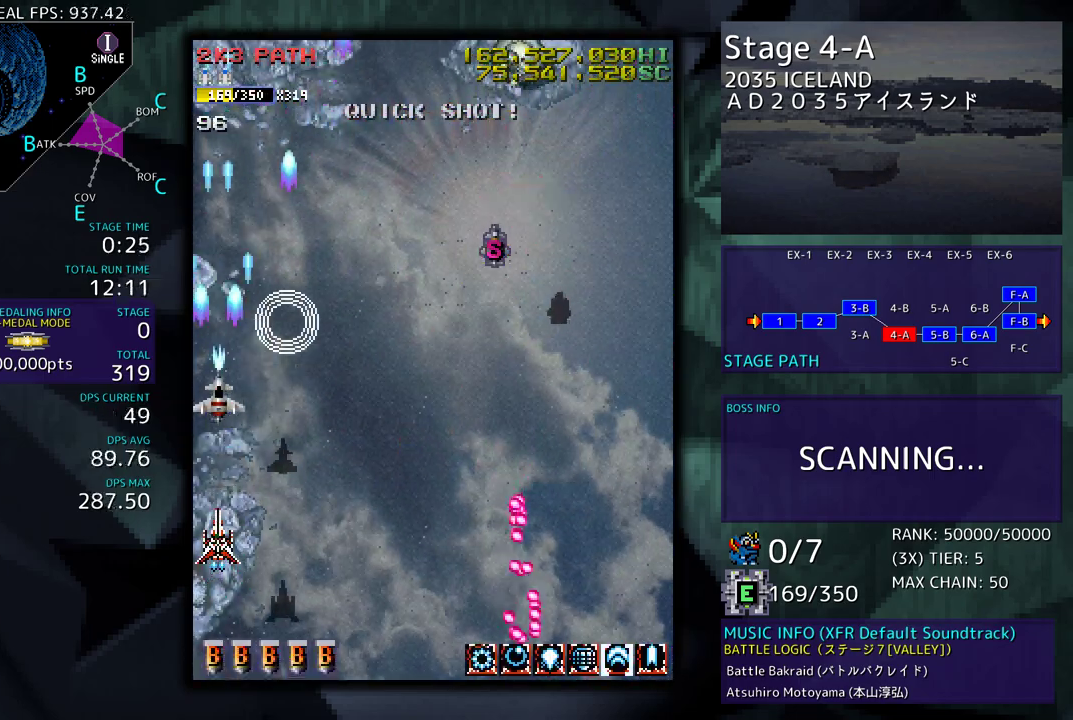
{"buttons": [], "events": []}
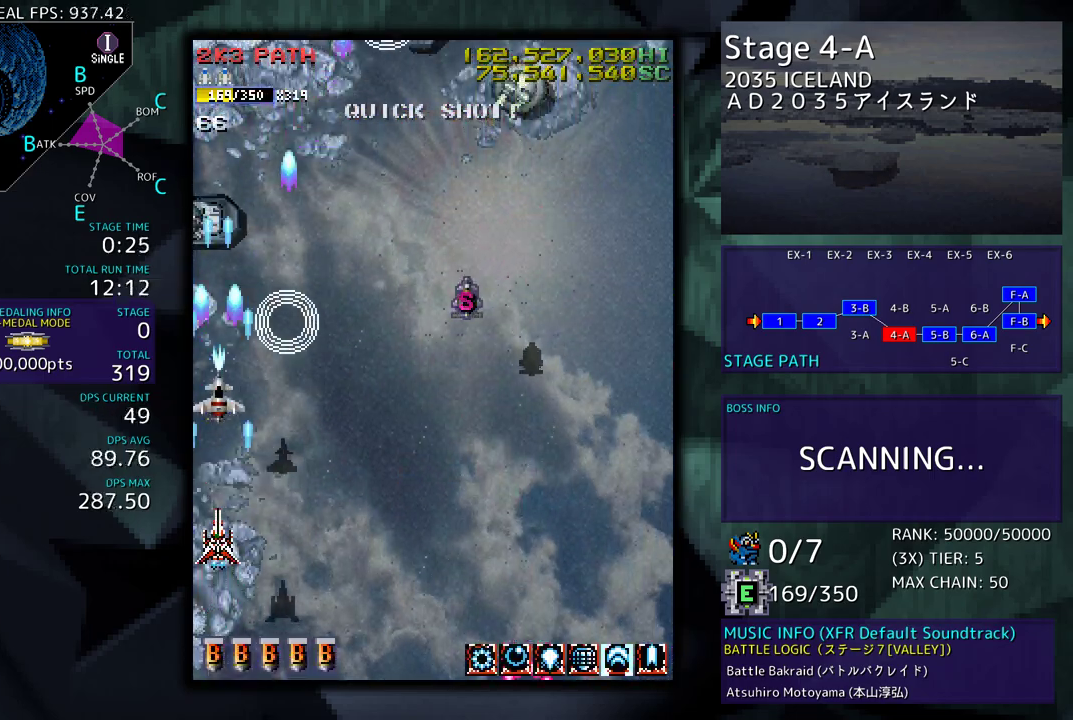
{"buttons": ["DPAD_UP", "DPAD_RIGHT"], "events": [[333, "DPAD_RIGHT", "down"], [433, "DPAD_UP", "down"]]}
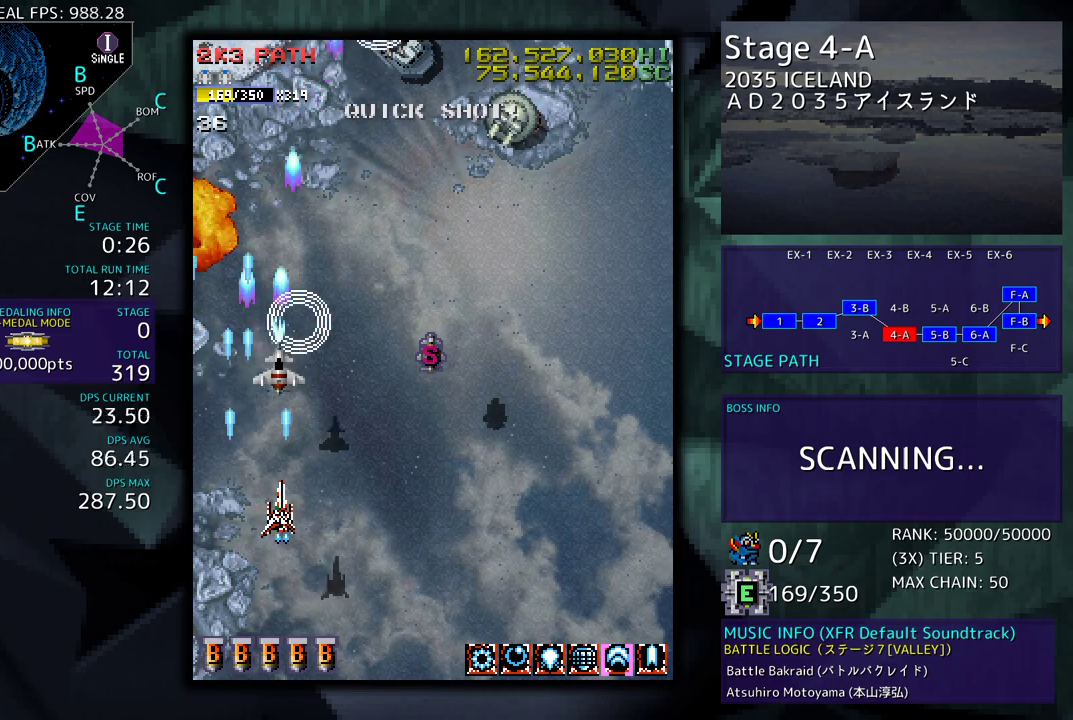
{"buttons": ["DPAD_DOWN"], "events": [[367, "DPAD_UP", "up"], [383, "DPAD_DOWN", "down"], [383, "DPAD_RIGHT", "up"], [417, "DPAD_LEFT", "down"], [483, "DPAD_LEFT", "up"]]}
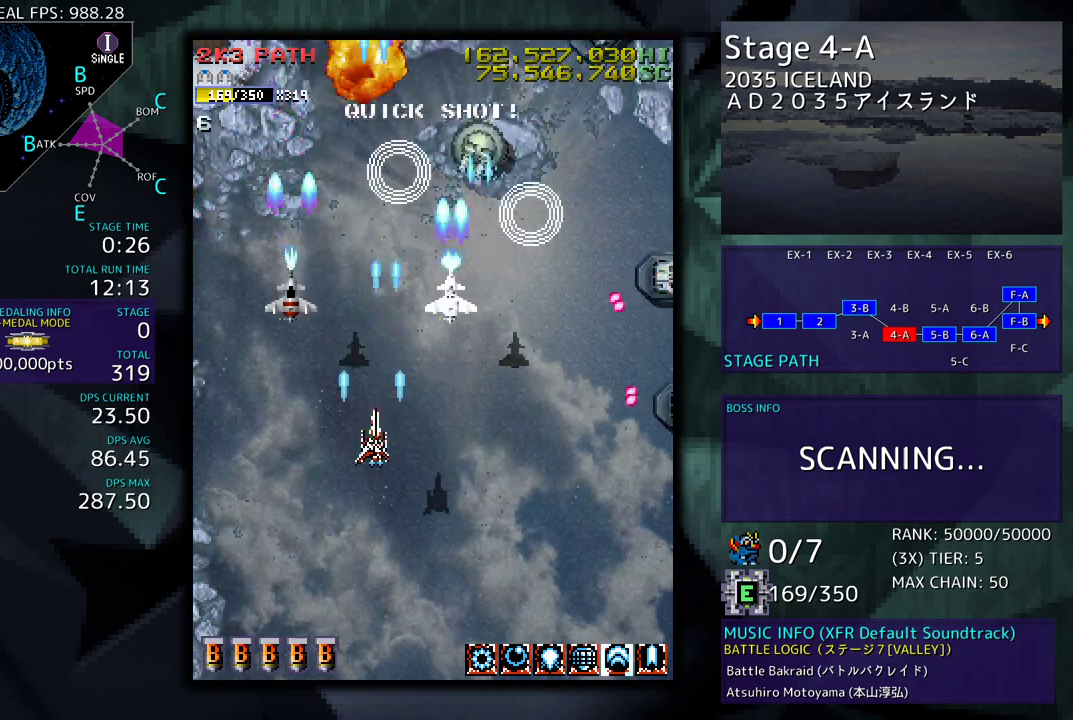
{"buttons": ["DPAD_DOWN", "DPAD_RIGHT"], "events": [[33, "DPAD_RIGHT", "down"], [67, "DPAD_RIGHT", "up"], [217, "DPAD_RIGHT", "down"], [317, "DPAD_RIGHT", "up"], [483, "DPAD_RIGHT", "down"]]}
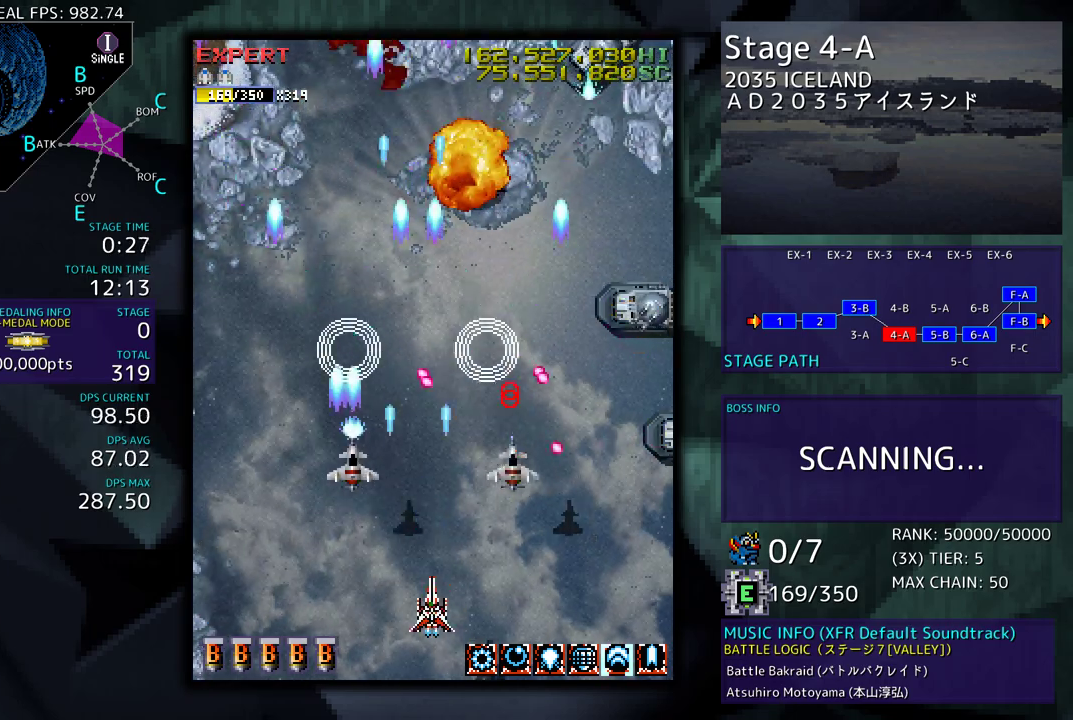
{"buttons": ["DPAD_RIGHT"], "events": [[350, "DPAD_DOWN", "up"]]}
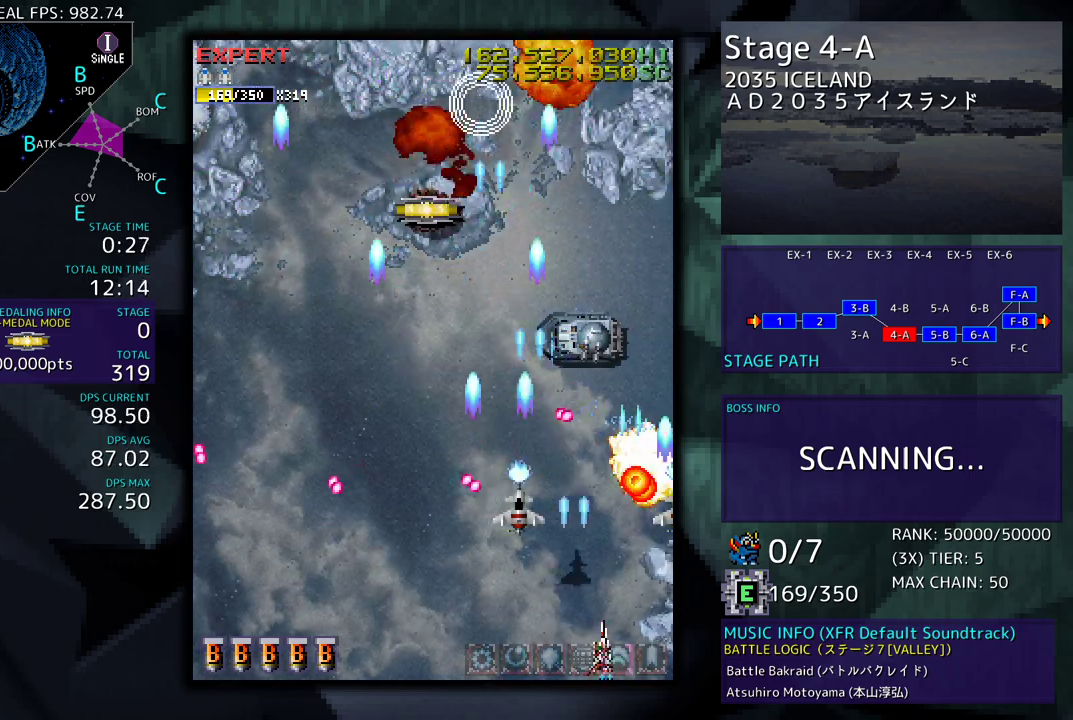
{"buttons": ["DPAD_UP", "DPAD_LEFT"], "events": [[133, "DPAD_UP", "down"], [400, "DPAD_RIGHT", "up"], [483, "DPAD_LEFT", "down"]]}
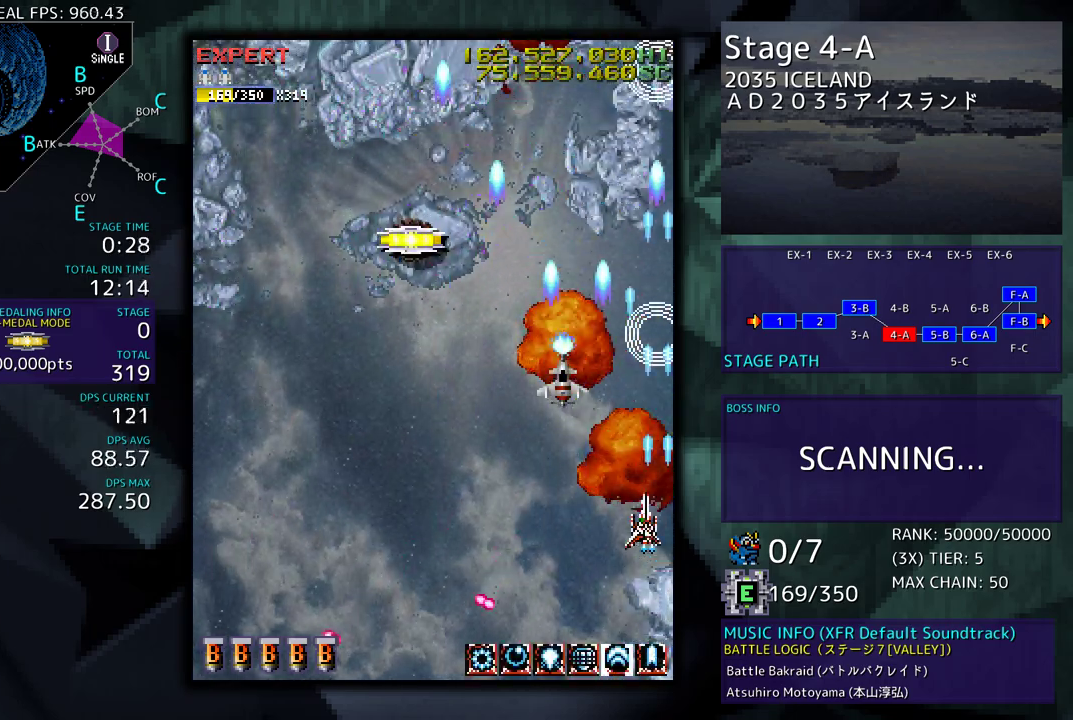
{"buttons": ["DPAD_UP", "DPAD_LEFT"], "events": []}
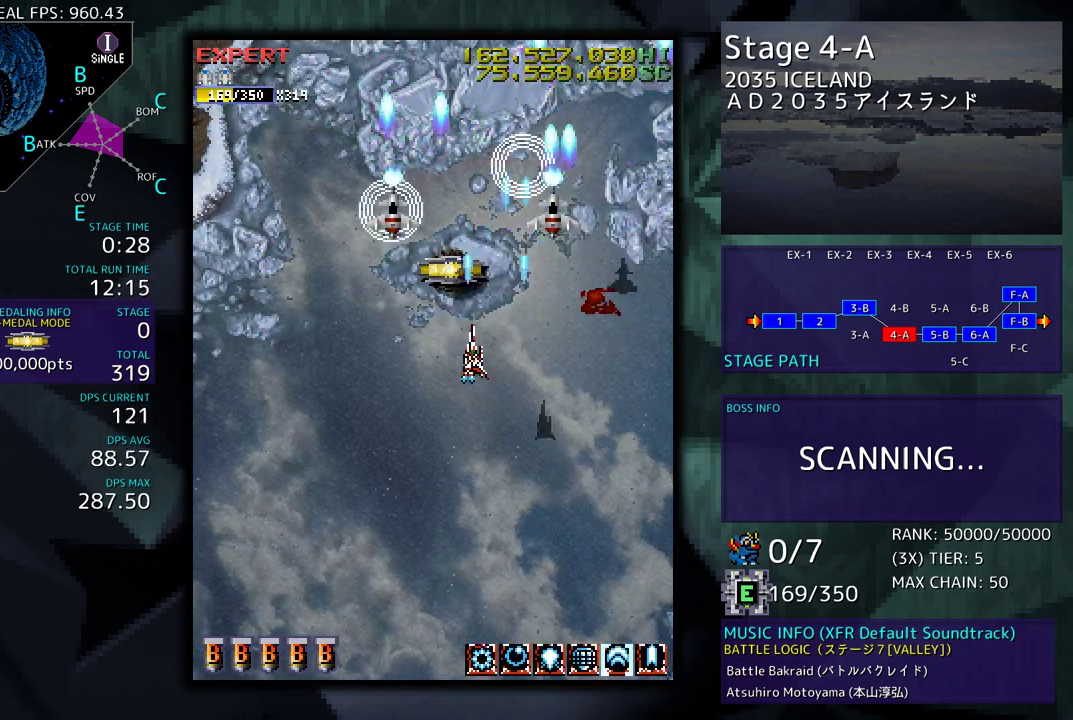
{"buttons": [], "events": [[100, "DPAD_LEFT", "up"], [200, "DPAD_UP", "up"]]}